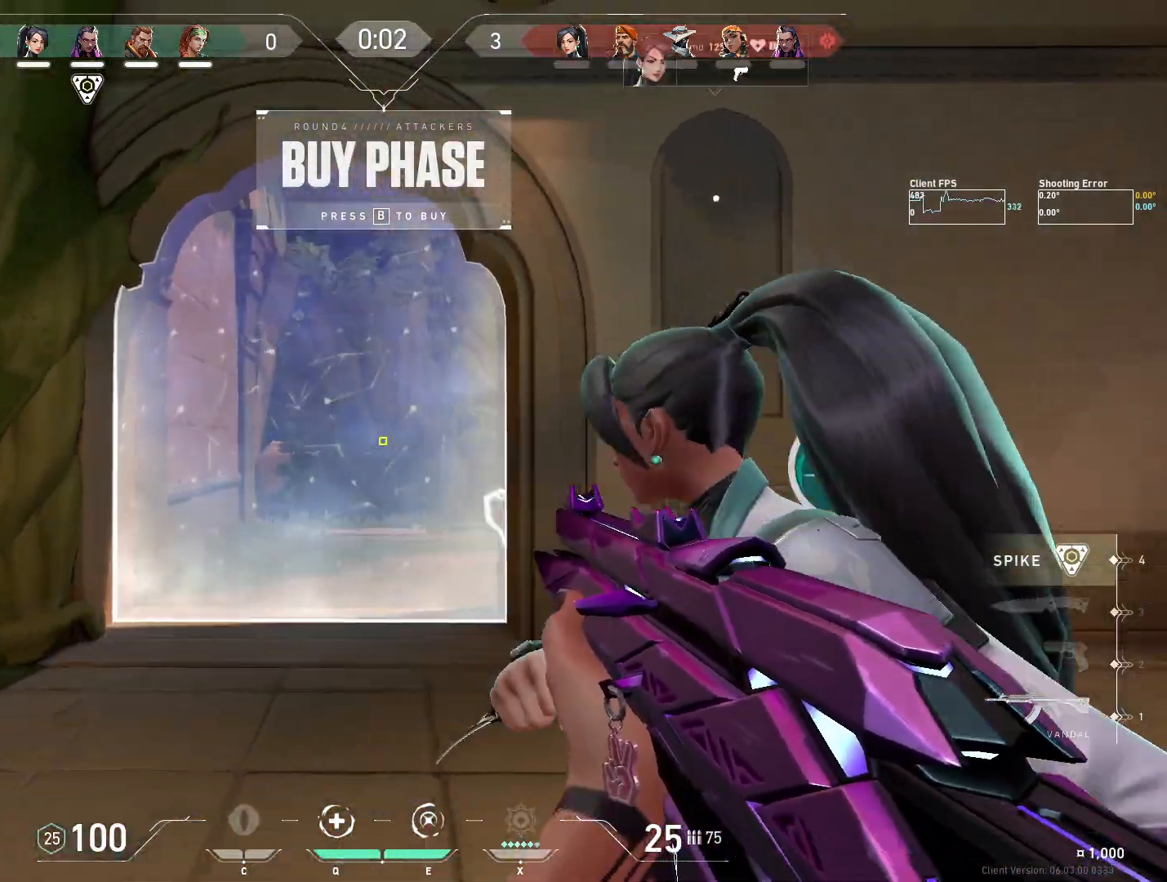
Gameplay with keyboard and mouse; each line is a JSON object with the keys and mouse buttons held at the frame after it. "events" lists presses ("down") and releases ("up") of "4", "a", "c", "ctrl", "d", "e", "q", "r", "s", "shift", "space", "w", "x", "z", "mouse_left", "mouse_wheel", "mouse_right", "mouse_mb4" and "mouse_mb5" between this image and that frame as [ms after this image, input, new state], when the widget could be followed in between. "mouse_left", "mouse_wheel", "mouse_right", "mouse_mb4", "mouse_mb5" = the "left", "wheel", "right", "mb4", "mb5" buttons of the "mouse" list. No other keys are recorded. "wheel" means that the mouse wheel is clicked or scrolled. Mouse movement is not recorded.
{"keys": ["a", "shift", "w"], "mouse": [], "events": [[100, "shift", "down"], [183, "d", "down"], [267, "a", "down"], [300, "d", "up"]]}
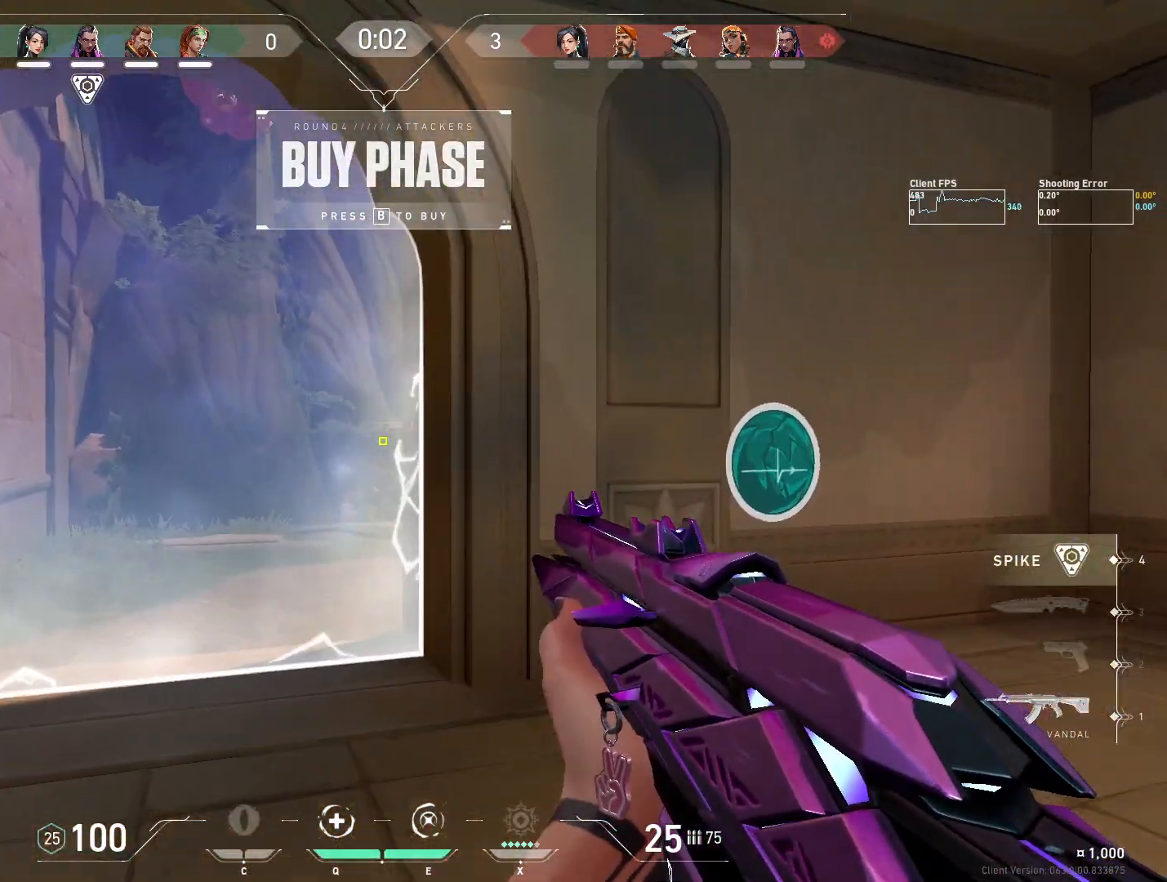
{"keys": [], "mouse": [], "events": [[383, "w", "up"], [433, "a", "up"], [433, "shift", "up"]]}
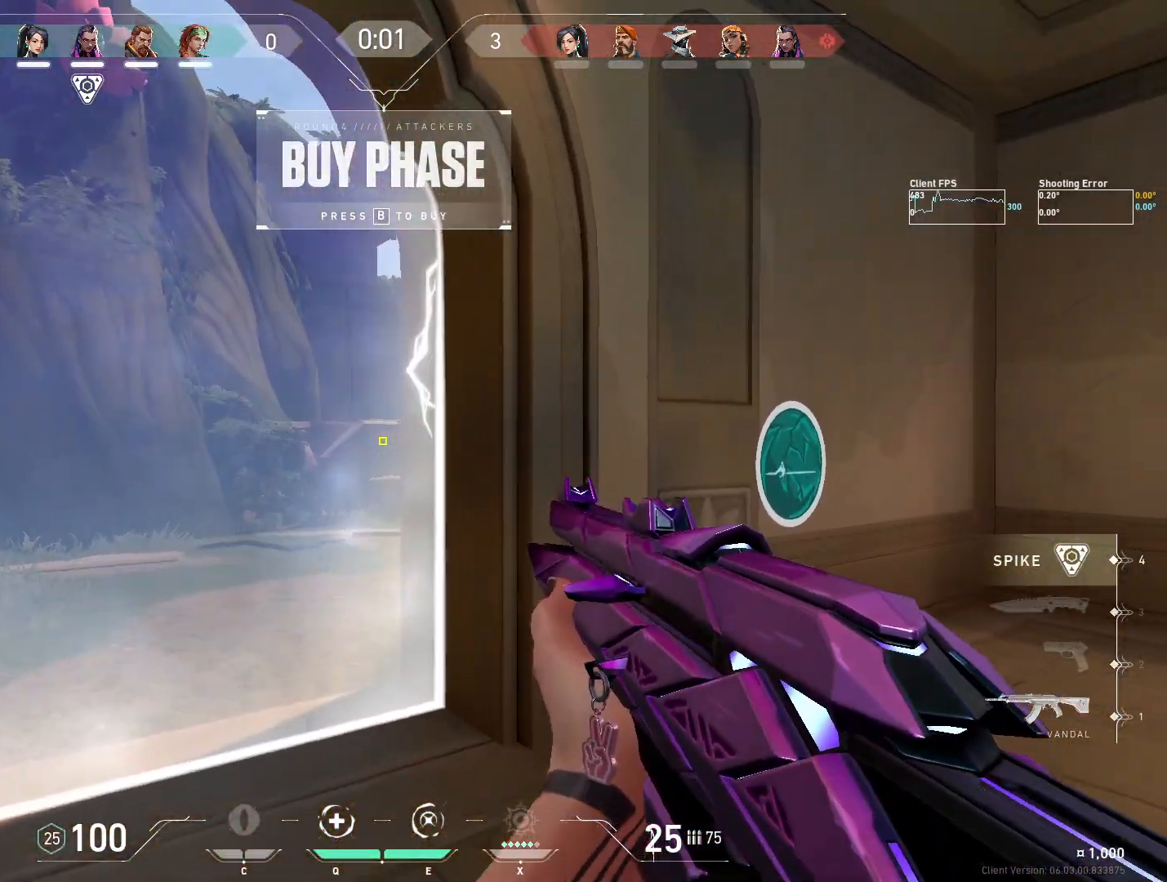
{"keys": [], "mouse": [], "events": []}
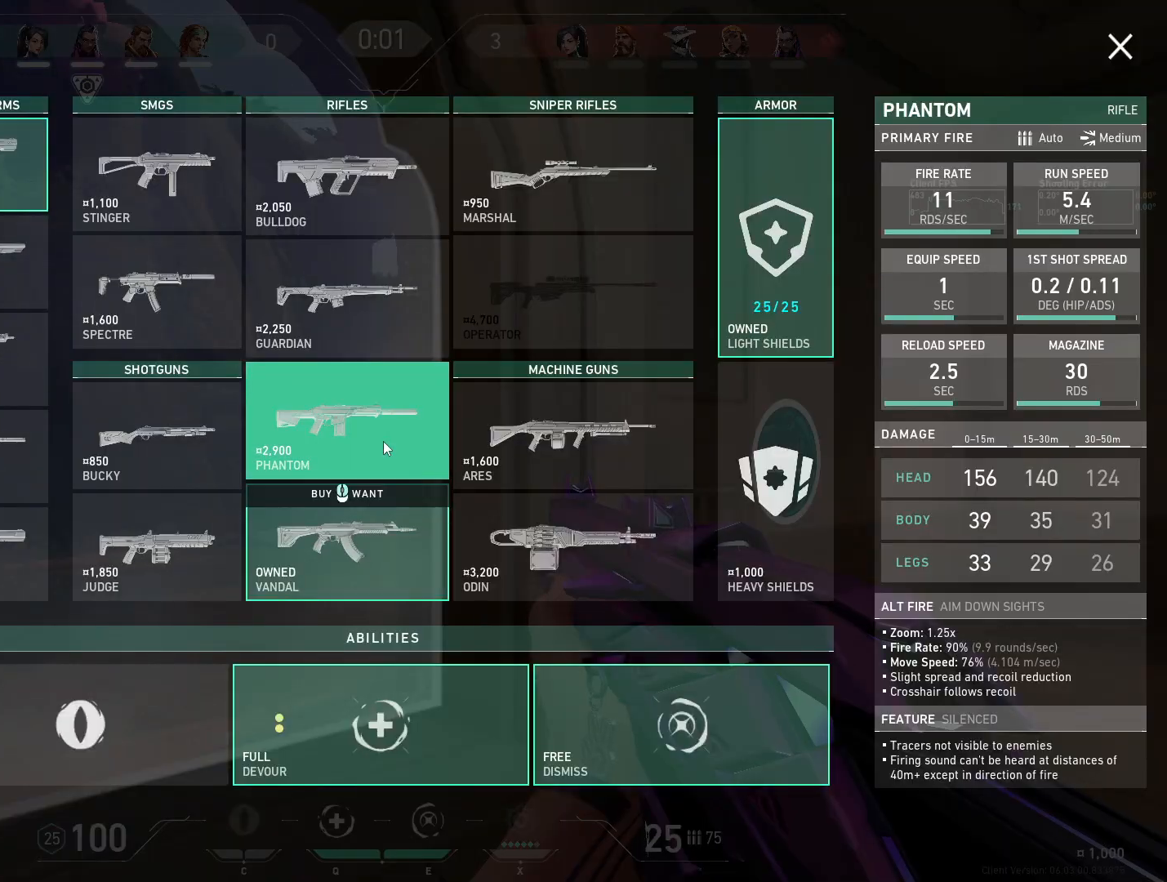
{"keys": ["a"], "mouse": []}
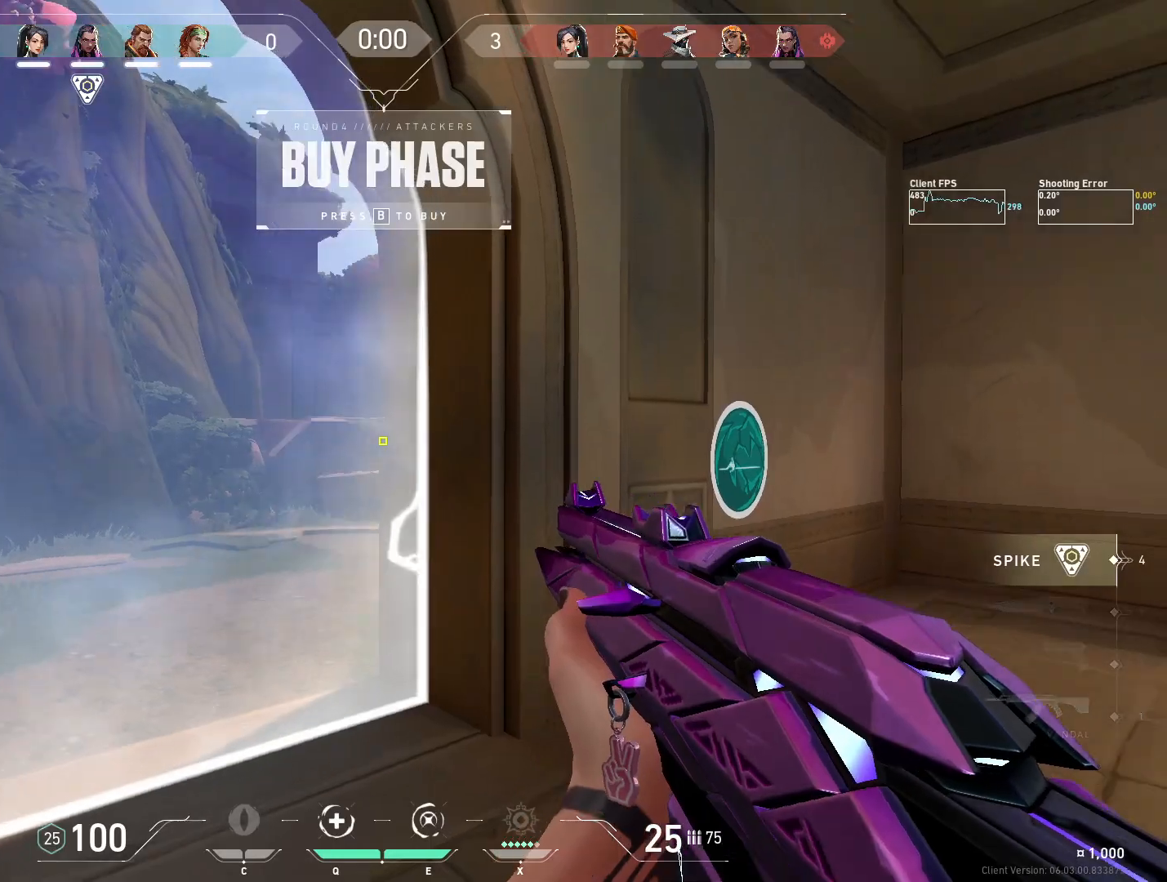
{"keys": ["a", "shift", "w"], "mouse": [], "events": [[133, "a", "up"], [233, "w", "down"], [250, "d", "down"], [283, "d", "up"], [300, "a", "down"], [333, "shift", "down"]]}
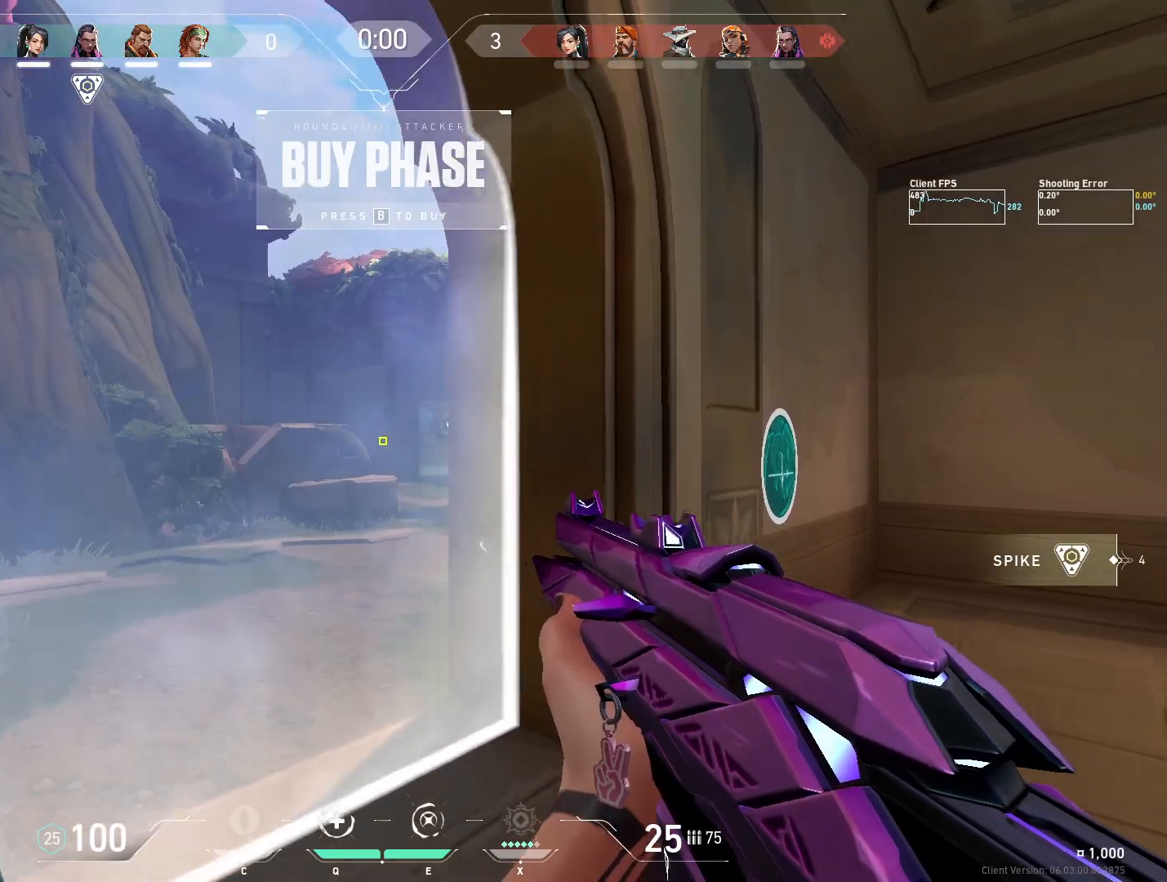
{"keys": ["a", "w"], "mouse": [], "events": [[100, "a", "up"], [117, "shift", "up"], [117, "w", "up"], [383, "a", "down"], [433, "w", "down"]]}
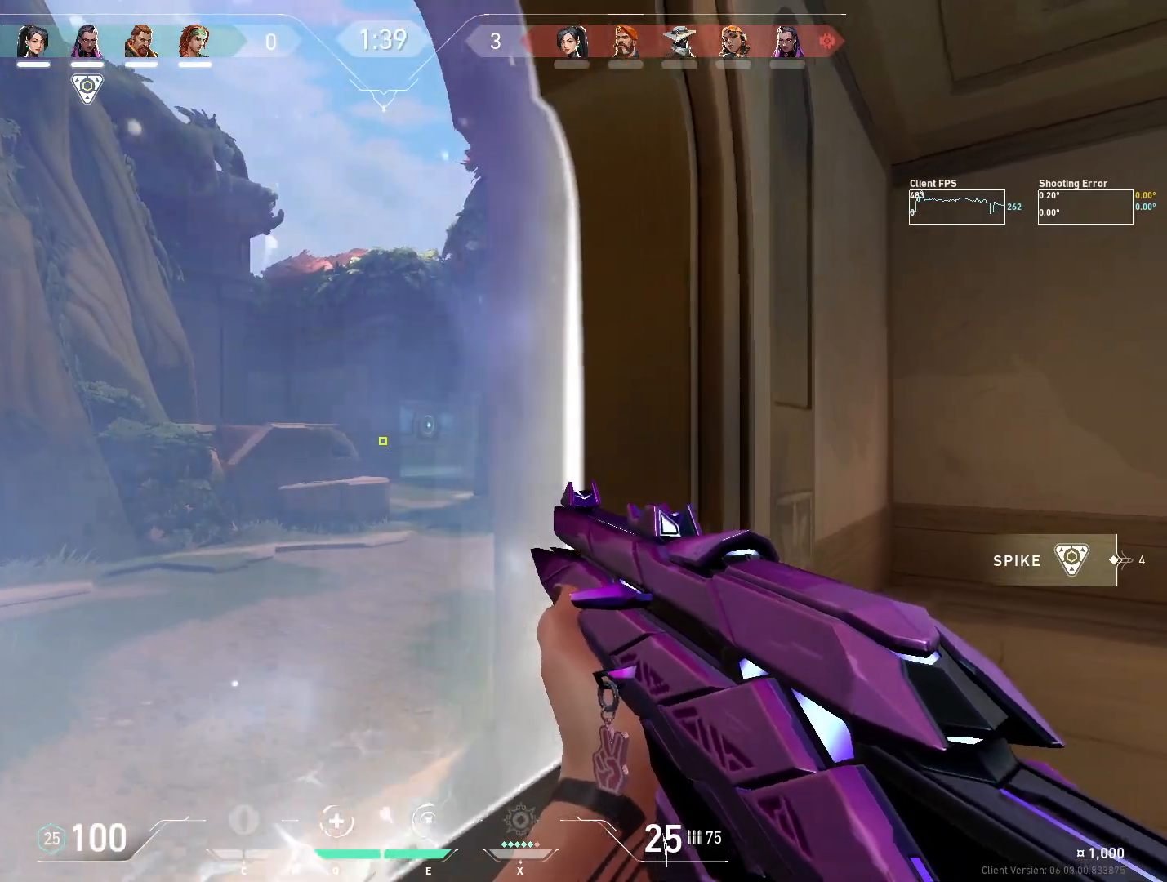
{"keys": ["a", "w"], "mouse": [], "events": [[100, "a", "up"], [100, "w", "up"], [367, "a", "down"], [367, "w", "down"]]}
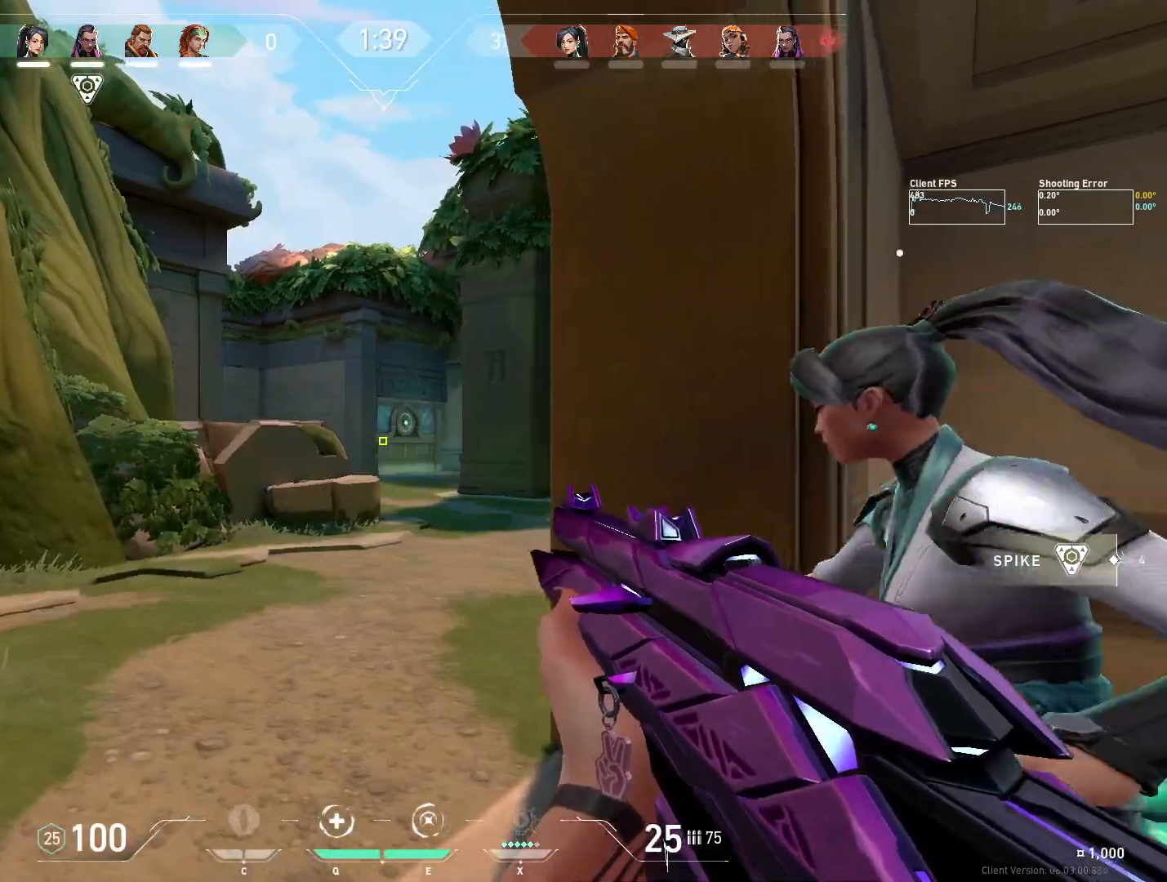
{"keys": ["w"], "mouse": [], "events": [[17, "a", "up"], [117, "d", "down"], [200, "d", "up"]]}
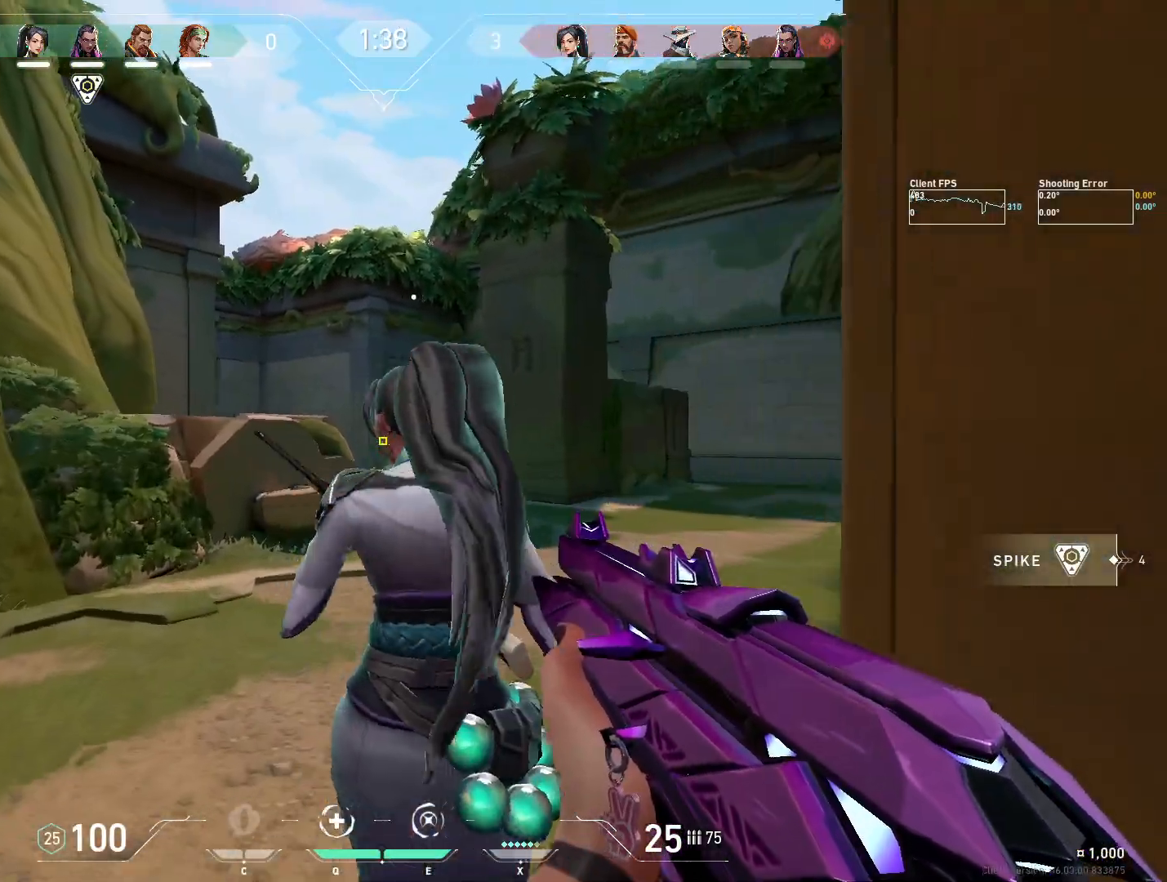
{"keys": ["w"], "mouse": [], "events": [[50, "a", "down"], [100, "a", "up"], [133, "w", "up"], [283, "d", "down"], [417, "w", "down"], [467, "d", "up"]]}
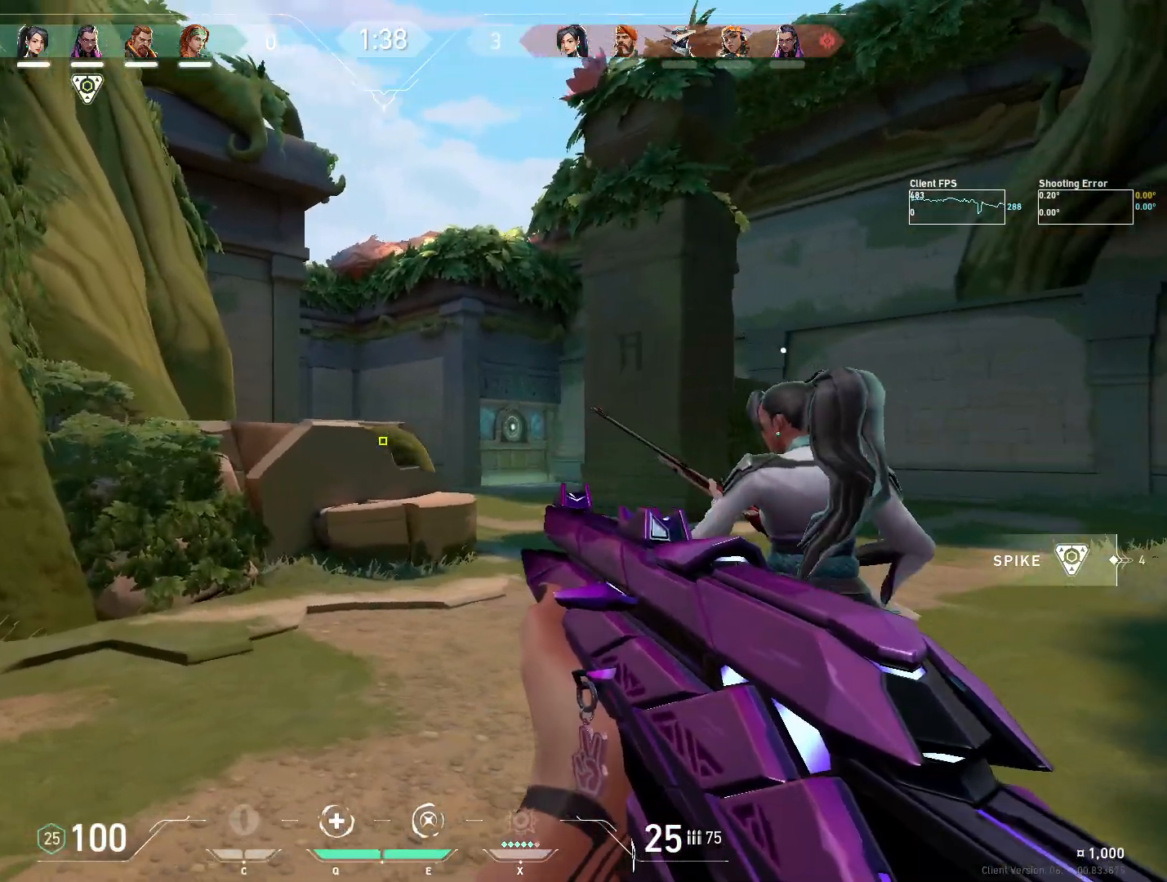
{"keys": ["d", "w"], "mouse": [], "events": [[17, "a", "down"], [167, "a", "up"], [183, "d", "down"]]}
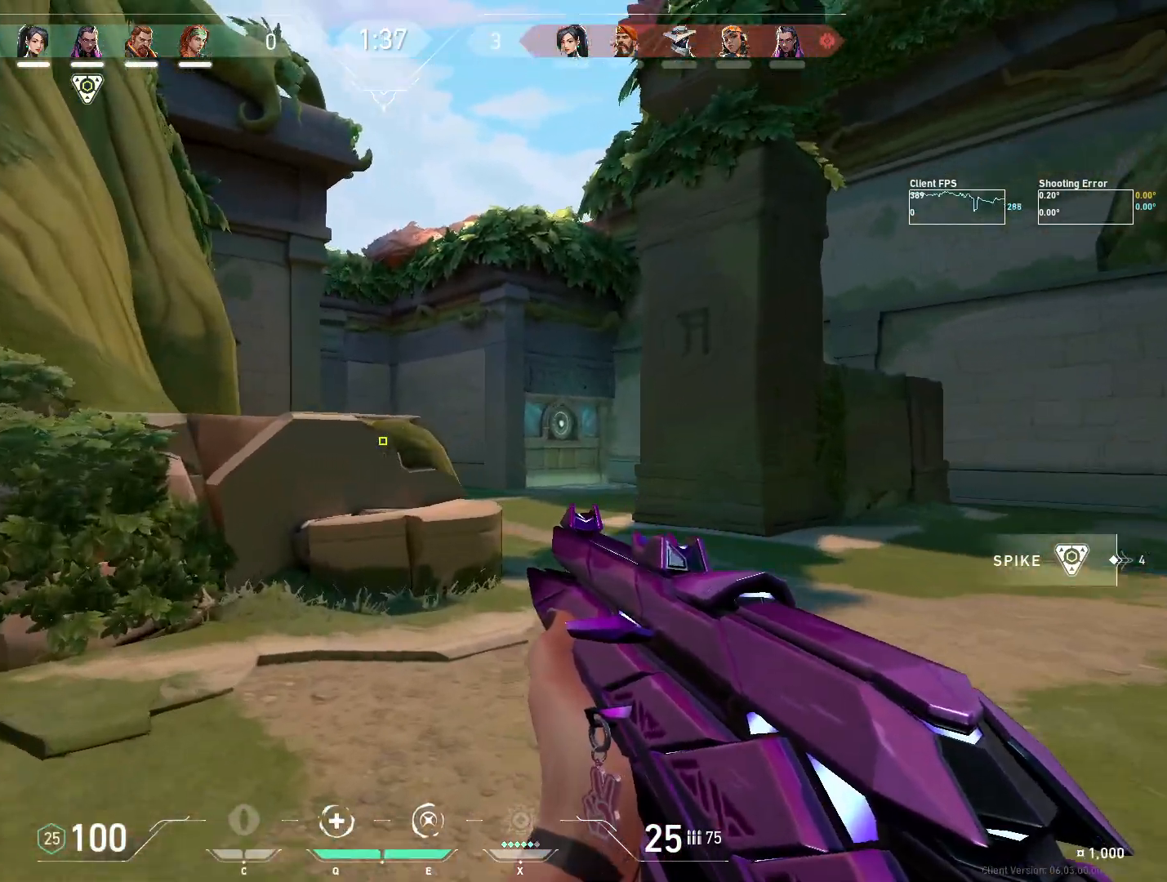
{"keys": ["d", "w"], "mouse": [], "events": [[50, "w", "up"], [200, "a", "down"], [217, "d", "up"], [367, "a", "up"], [383, "d", "down"], [400, "w", "down"]]}
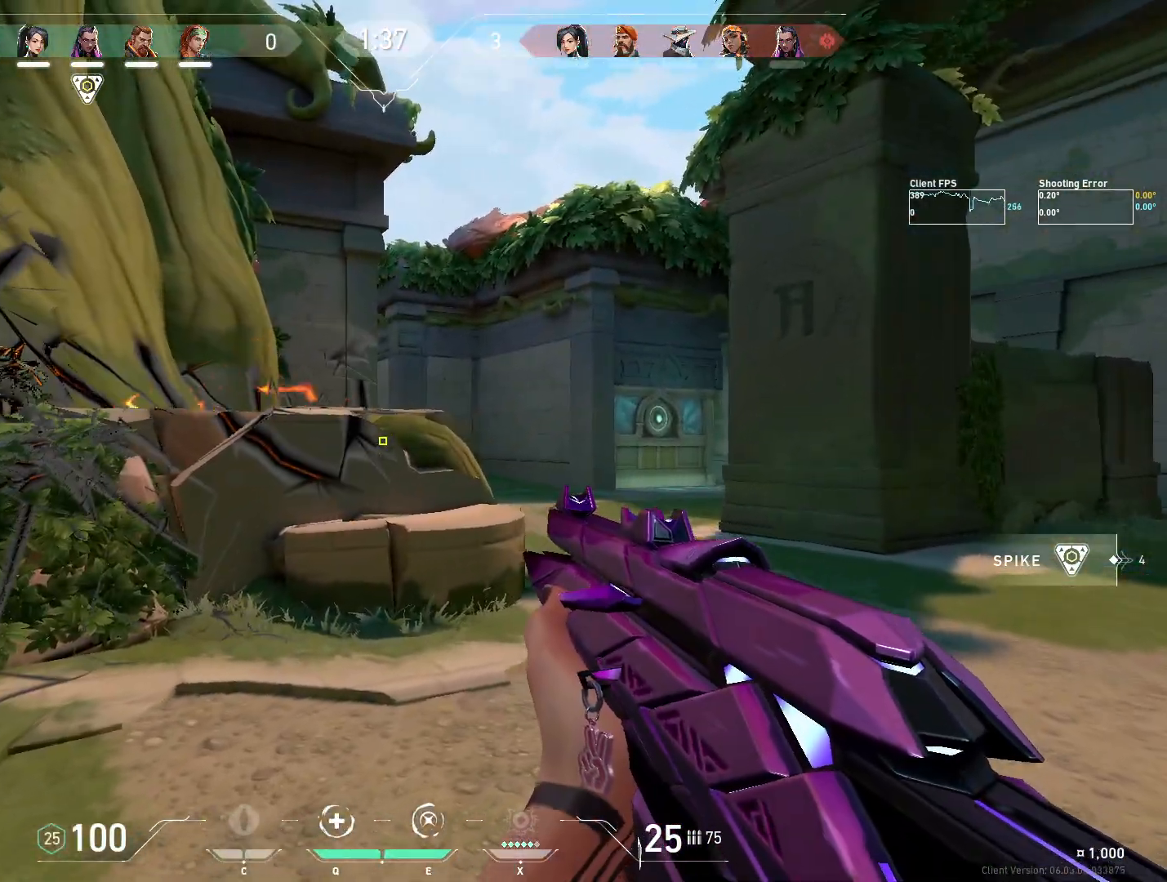
{"keys": ["a"], "mouse": [], "events": [[17, "w", "up"], [83, "mouse_right", "down"], [217, "d", "up"], [233, "a", "down"], [233, "mouse_right", "up"], [300, "a", "up"], [350, "d", "down"], [450, "a", "down"], [450, "d", "up"]]}
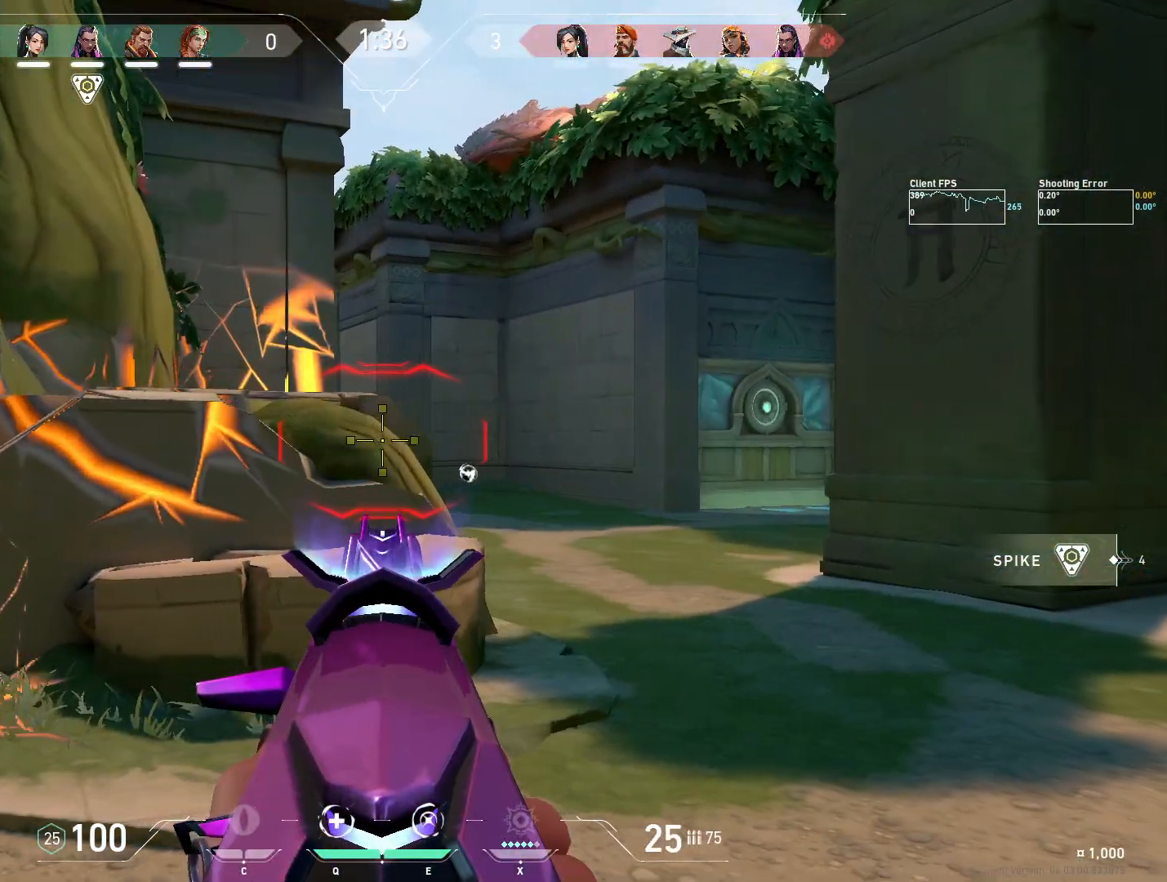
{"keys": ["a"], "mouse": [], "events": [[67, "a", "up"], [67, "d", "down"], [317, "a", "down"], [333, "d", "up"]]}
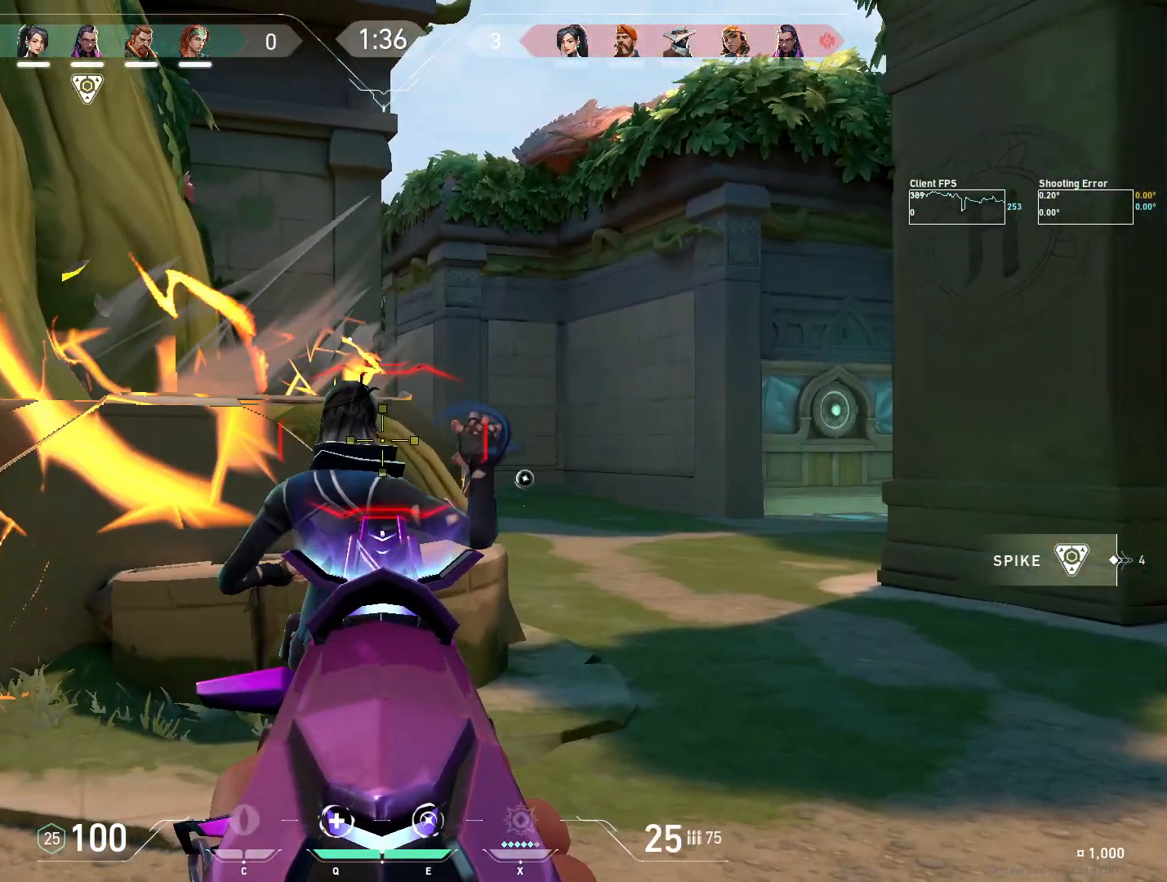
{"keys": ["d"], "mouse": [], "events": [[17, "a", "up"], [50, "d", "down"], [200, "a", "down"], [200, "d", "up"], [383, "a", "up"], [433, "d", "down"]]}
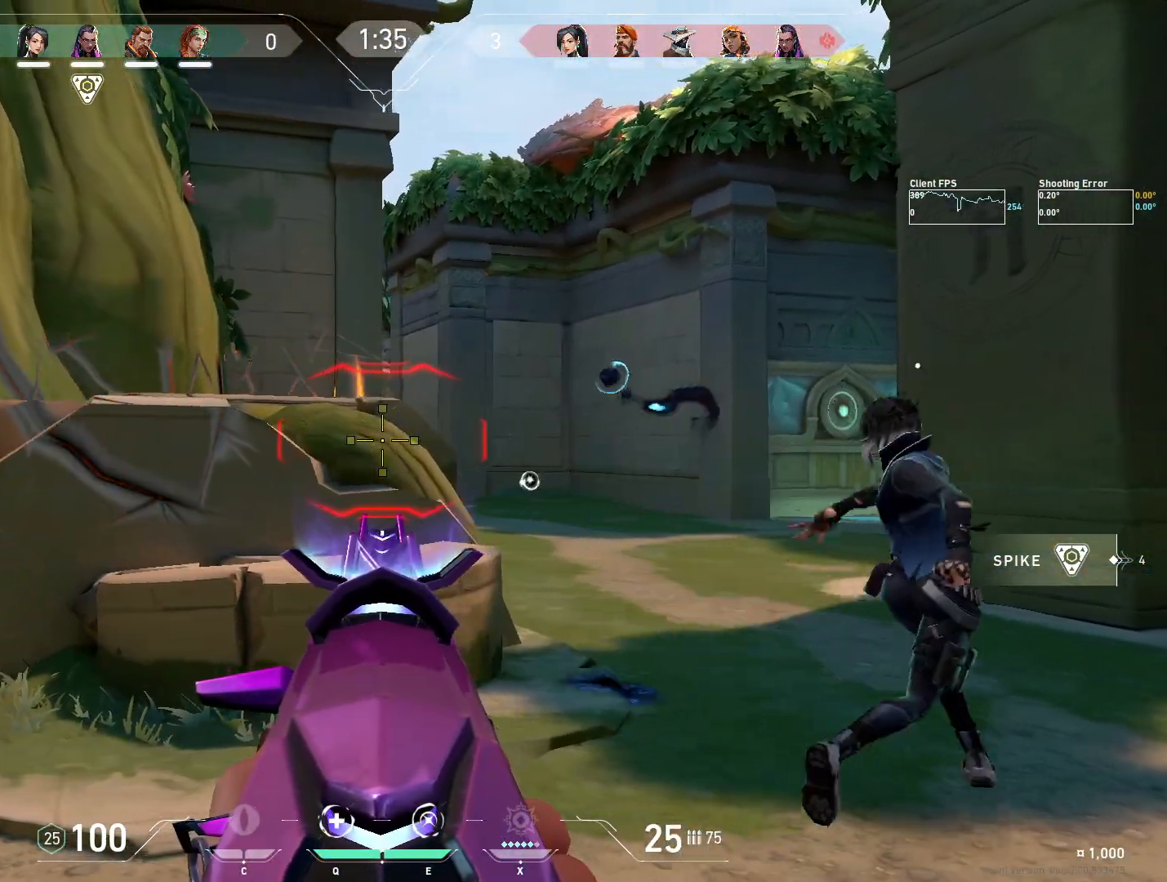
{"keys": [], "mouse": [], "events": [[233, "a", "down"], [250, "d", "up"], [500, "a", "up"]]}
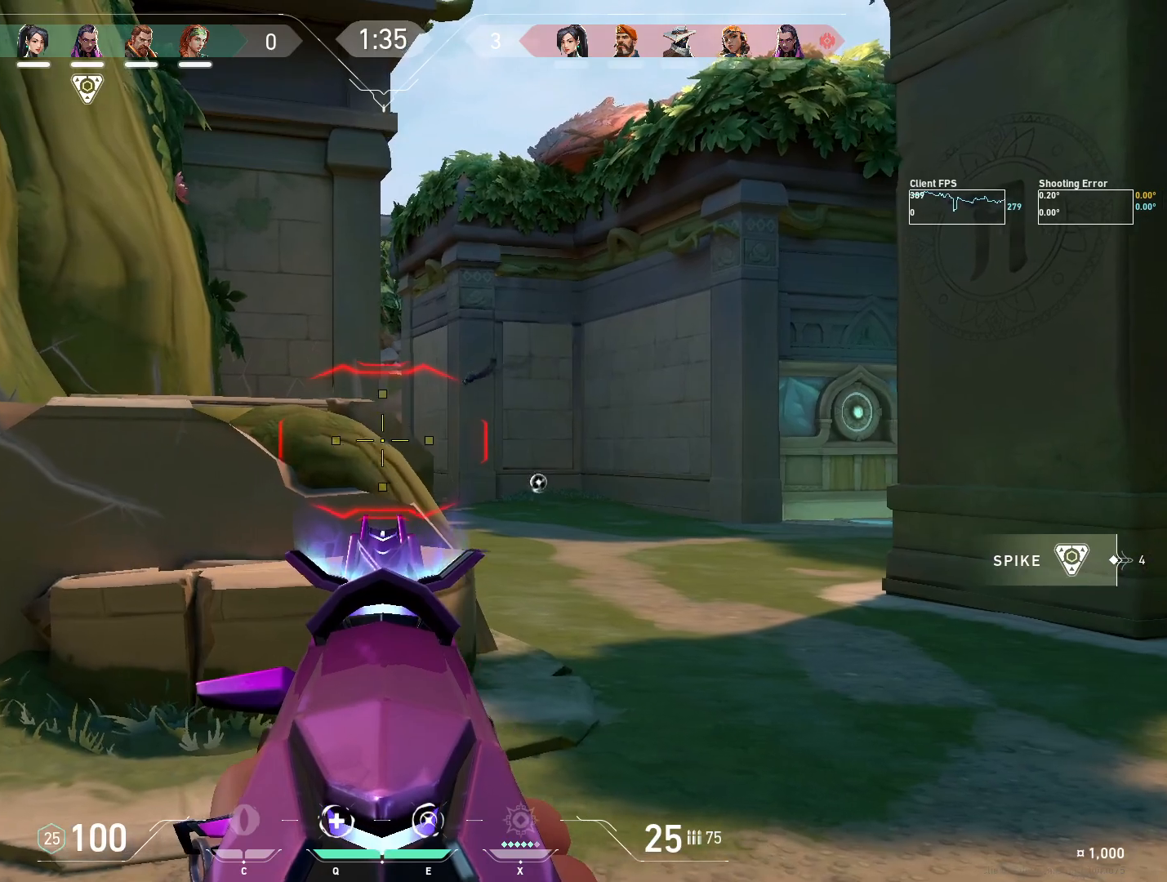
{"keys": ["a"], "mouse": [], "events": [[50, "d", "down"], [317, "d", "up"], [350, "a", "down"]]}
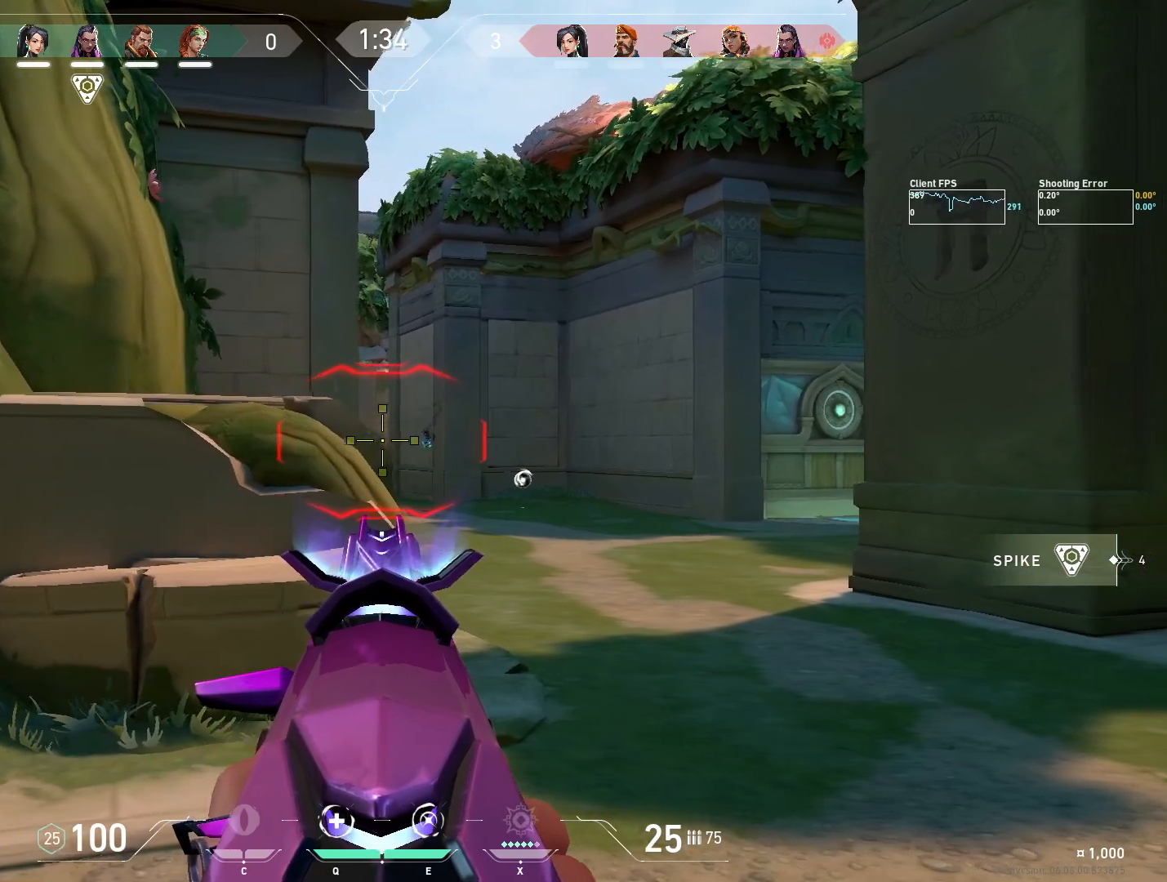
{"keys": ["a"], "mouse": [], "events": [[83, "a", "up"], [167, "d", "down"], [383, "d", "up"], [400, "a", "down"]]}
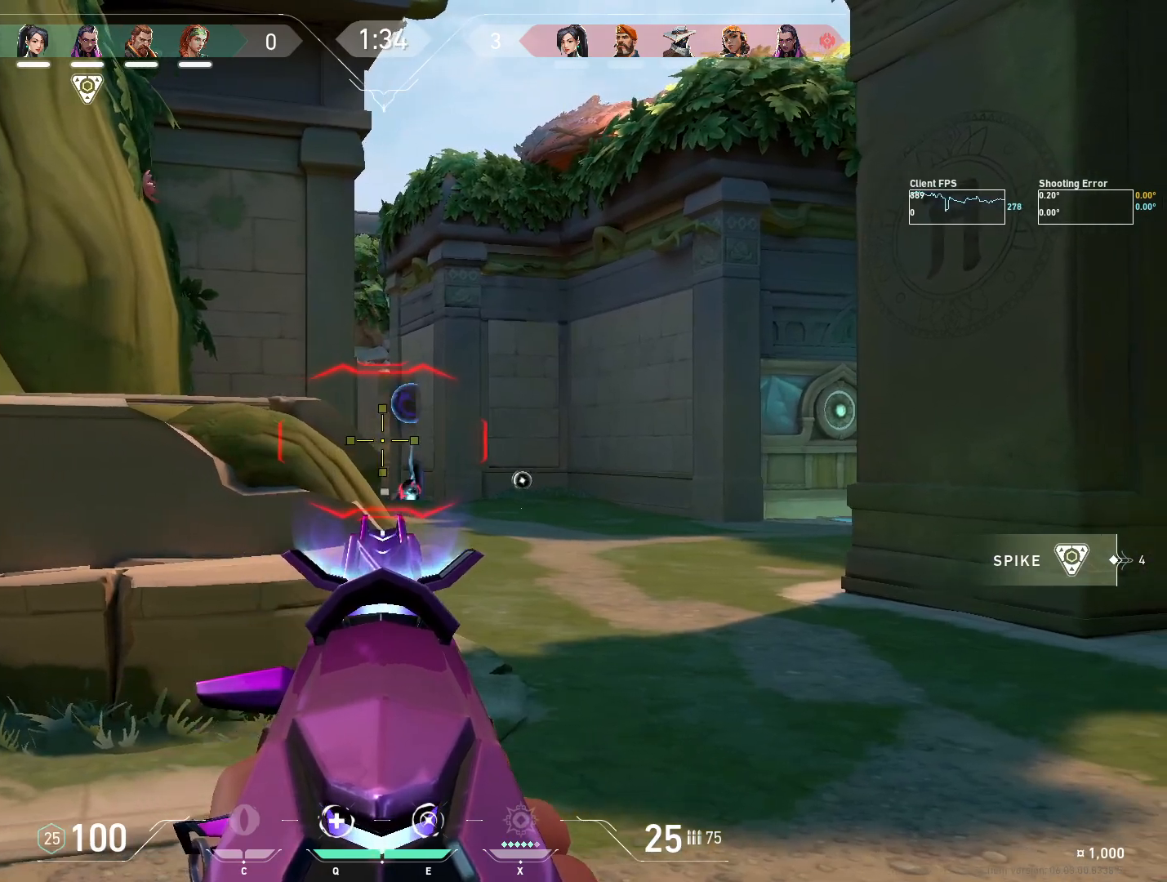
{"keys": [], "mouse": [], "events": [[167, "a", "up"], [250, "d", "down"], [467, "d", "up"]]}
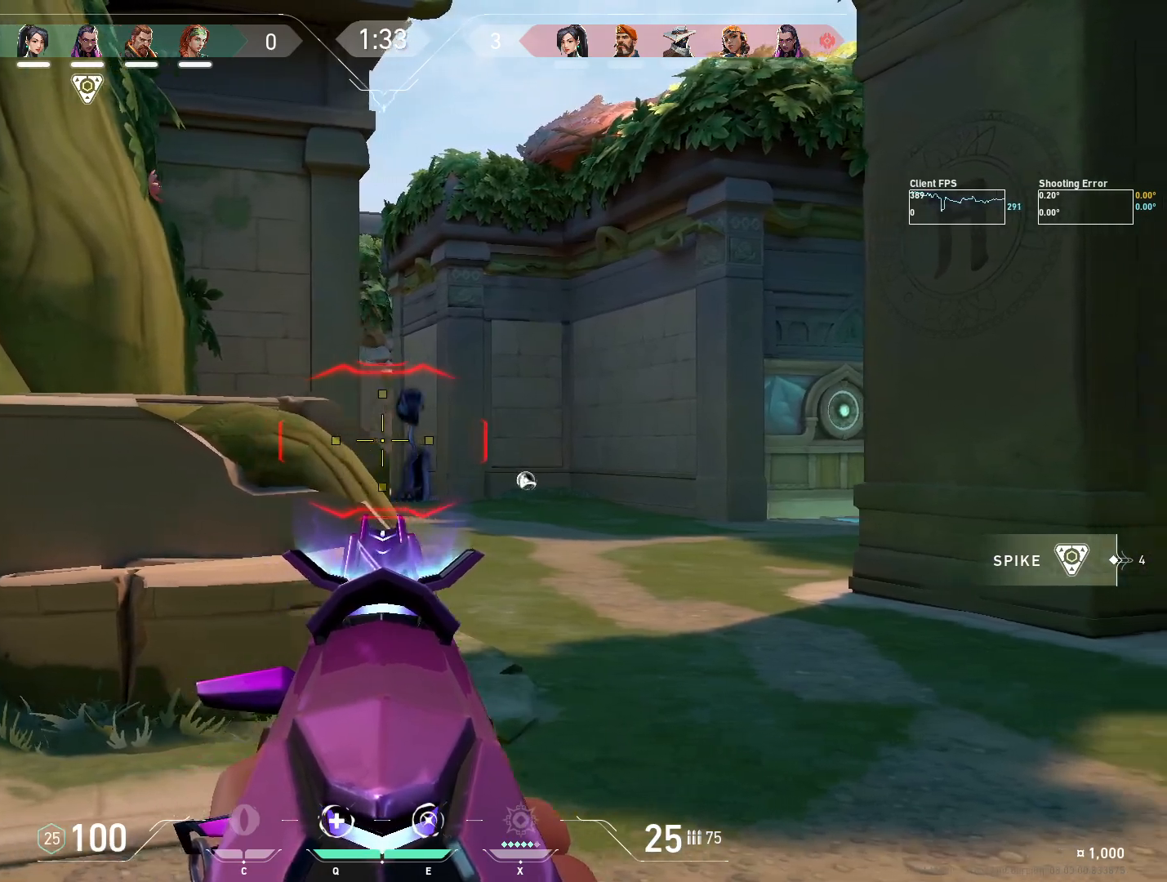
{"keys": ["d"], "mouse": [], "events": [[33, "a", "down"], [250, "a", "up"], [350, "d", "down"]]}
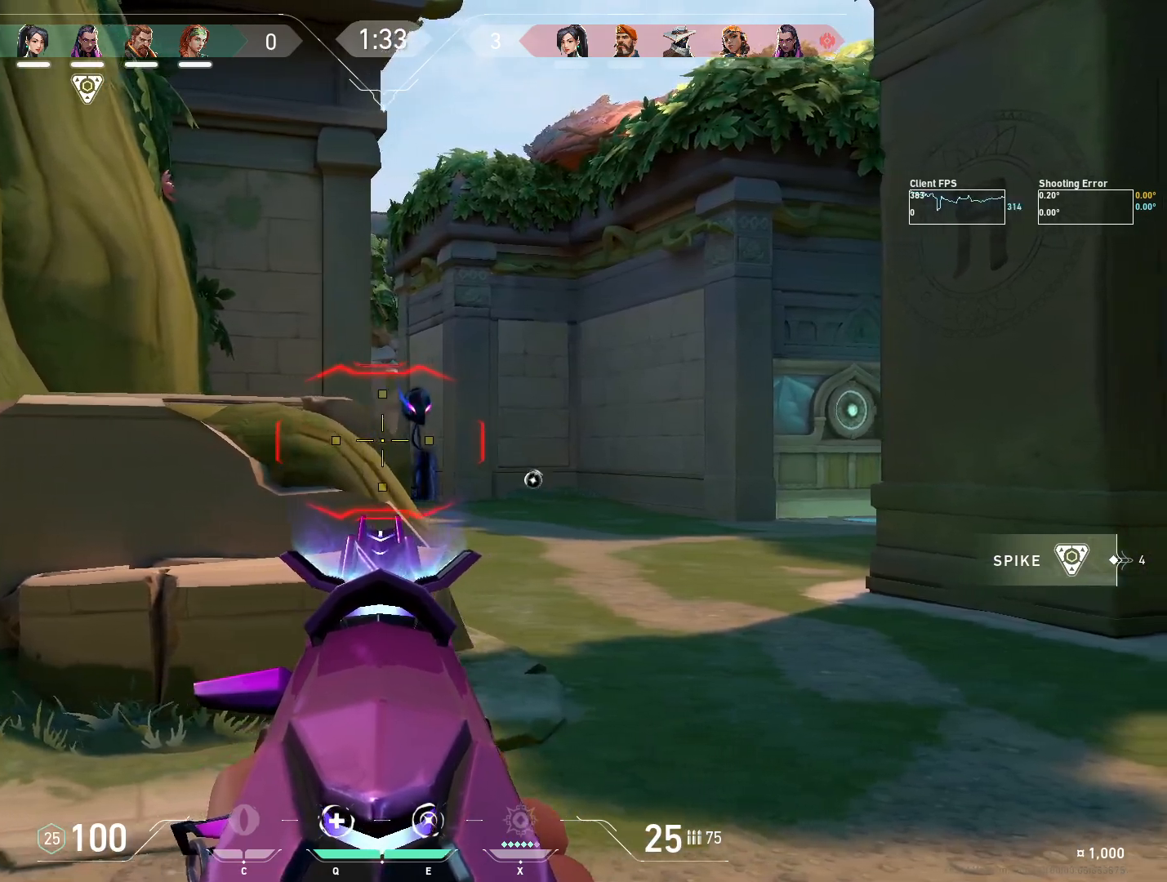
{"keys": ["d"], "mouse": [], "events": [[83, "d", "up"], [183, "a", "down"], [283, "a", "up"], [317, "d", "down"]]}
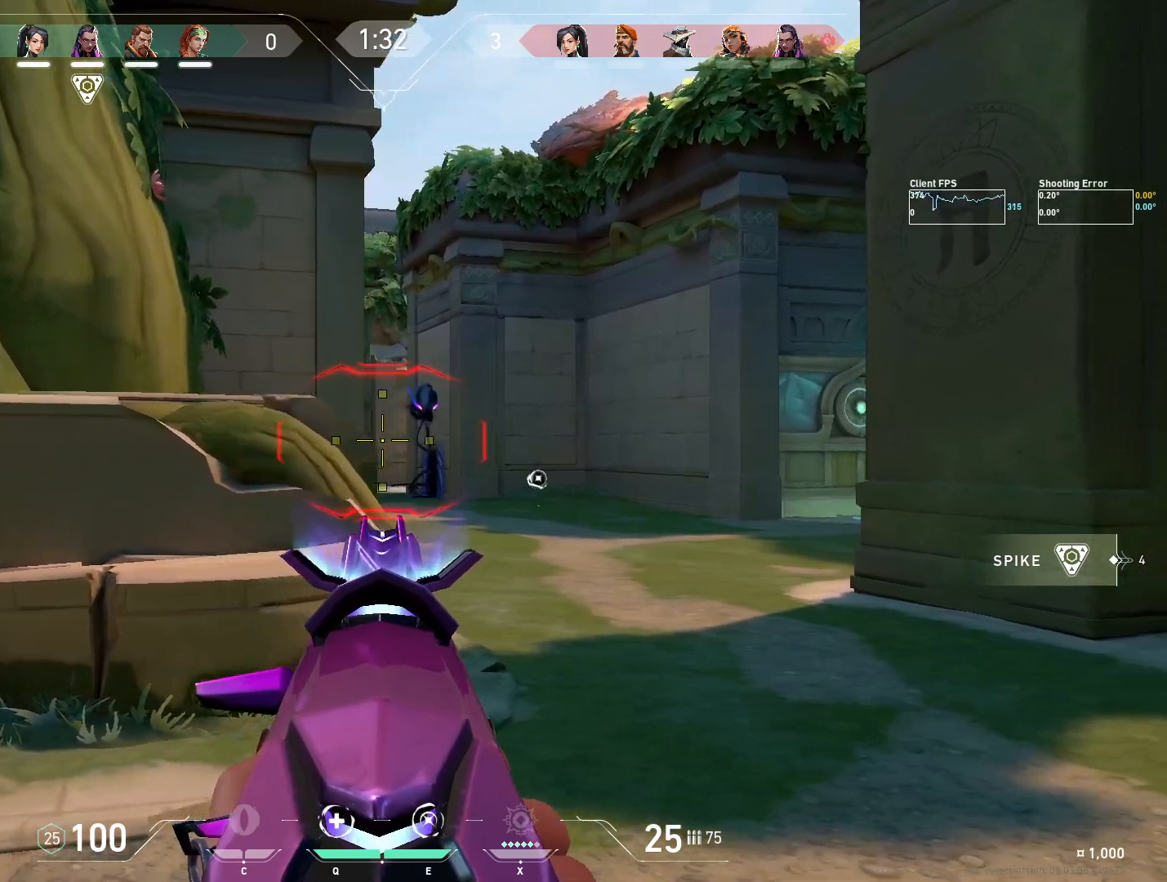
{"keys": ["d"], "mouse": [], "events": [[233, "mouse_right", "down"], [283, "a", "down"], [283, "d", "up"], [333, "mouse_right", "up"], [400, "a", "up"], [450, "d", "down"]]}
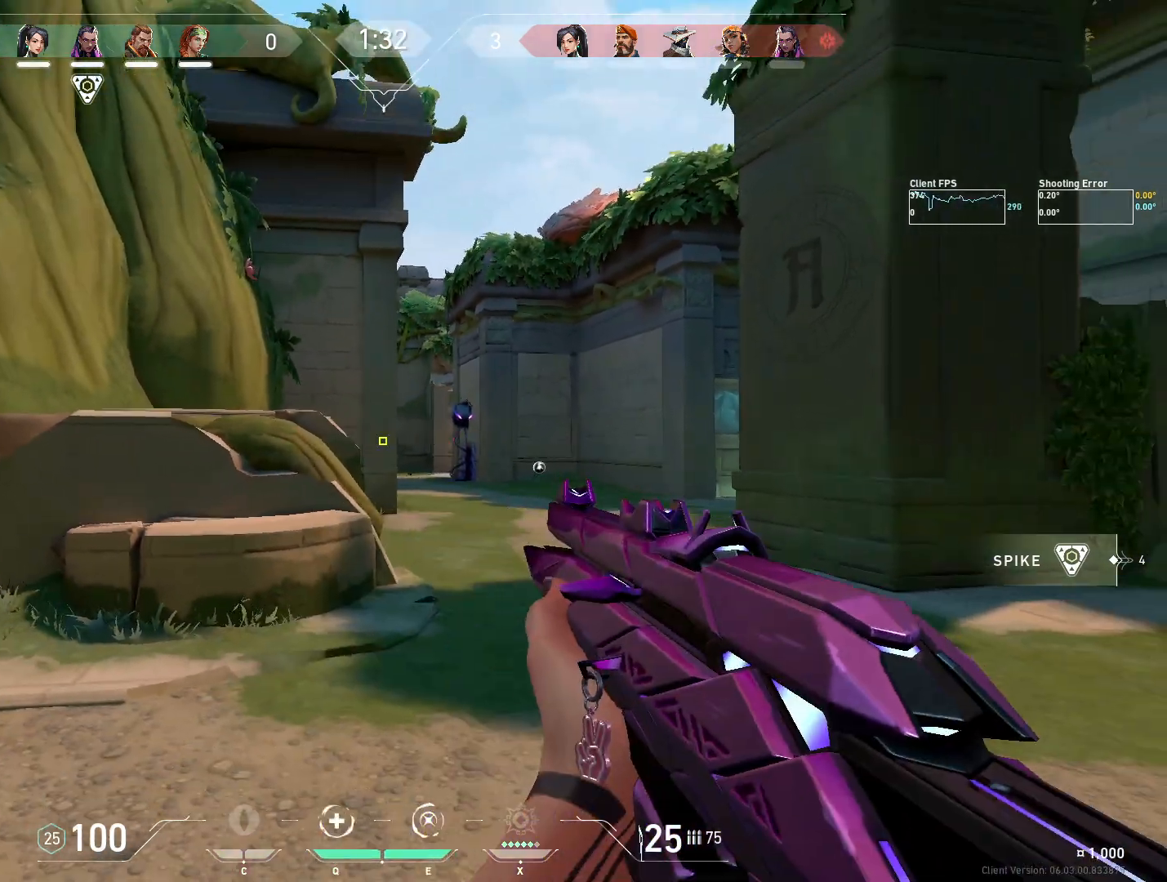
{"keys": ["d"], "mouse": [], "events": []}
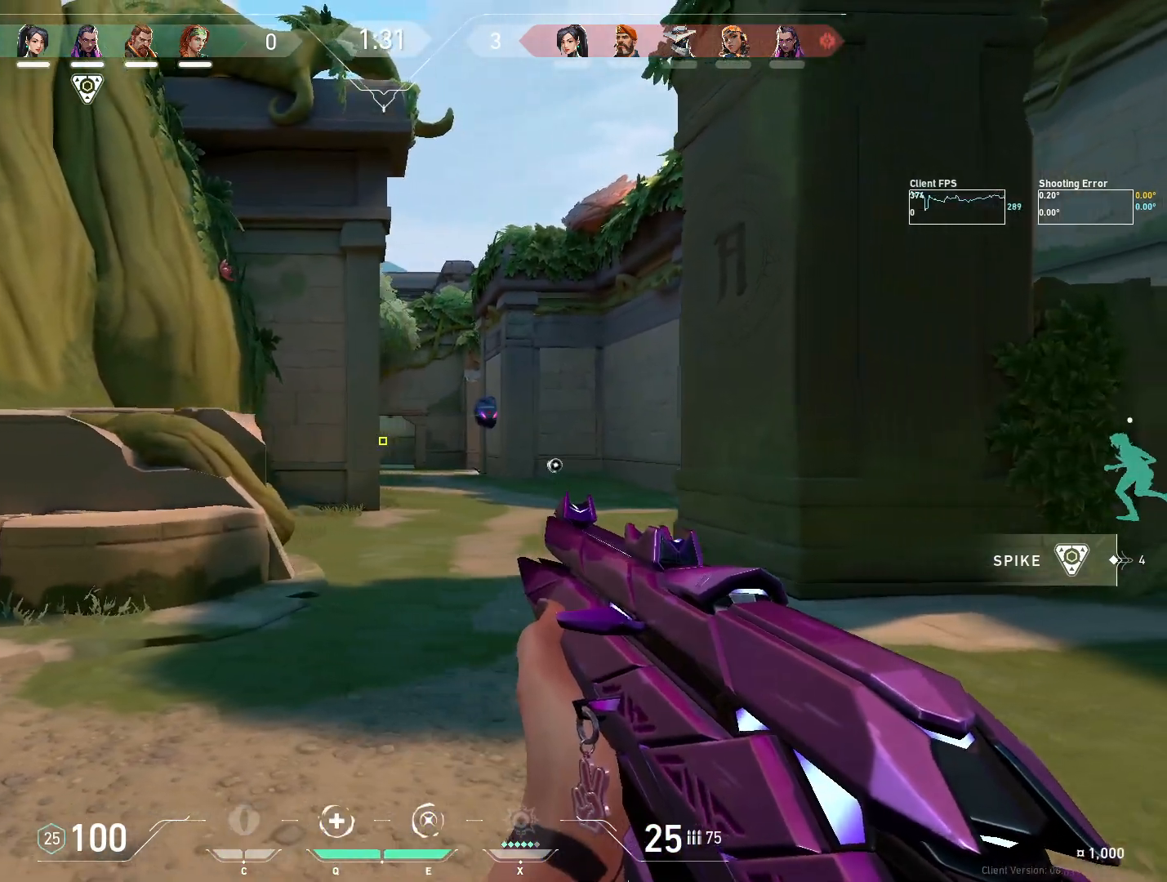
{"keys": ["d"], "mouse": [], "events": []}
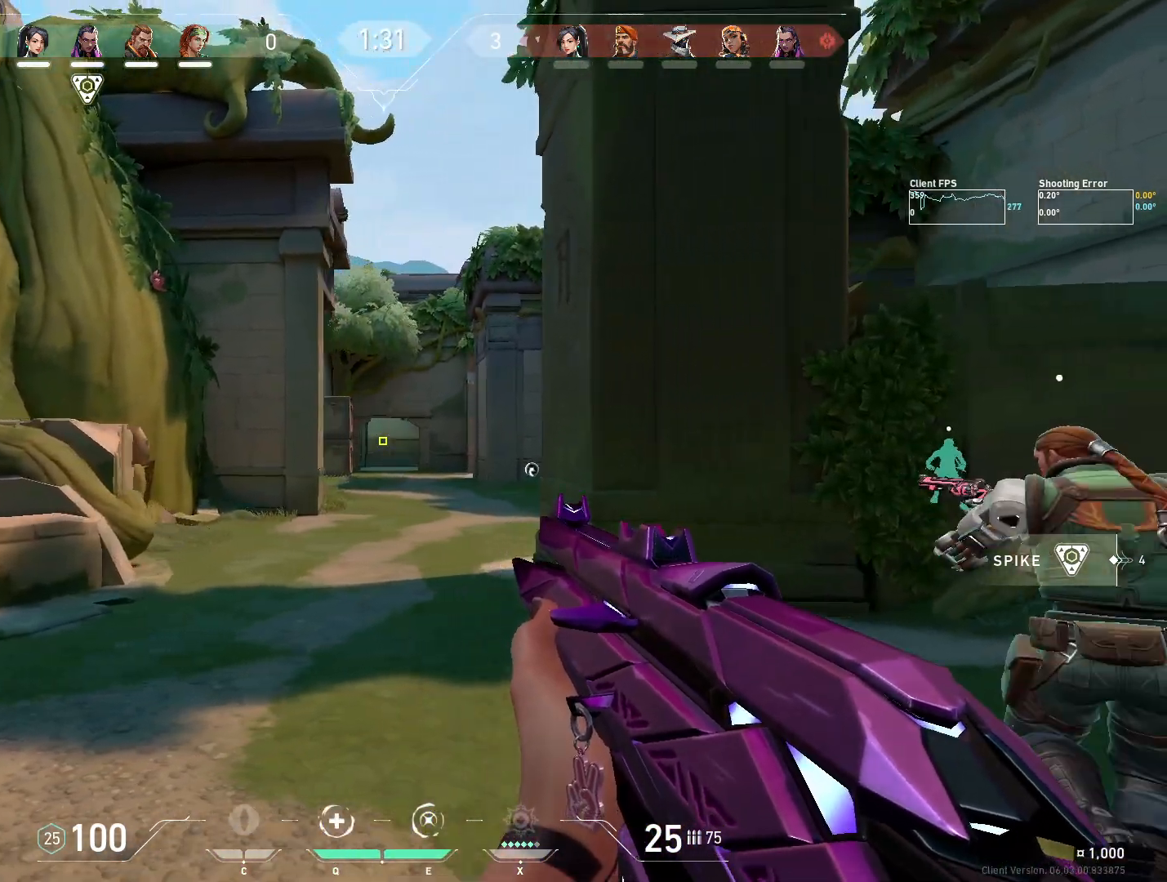
{"keys": ["d"], "mouse": [], "events": [[200, "w", "down"], [367, "w", "up"]]}
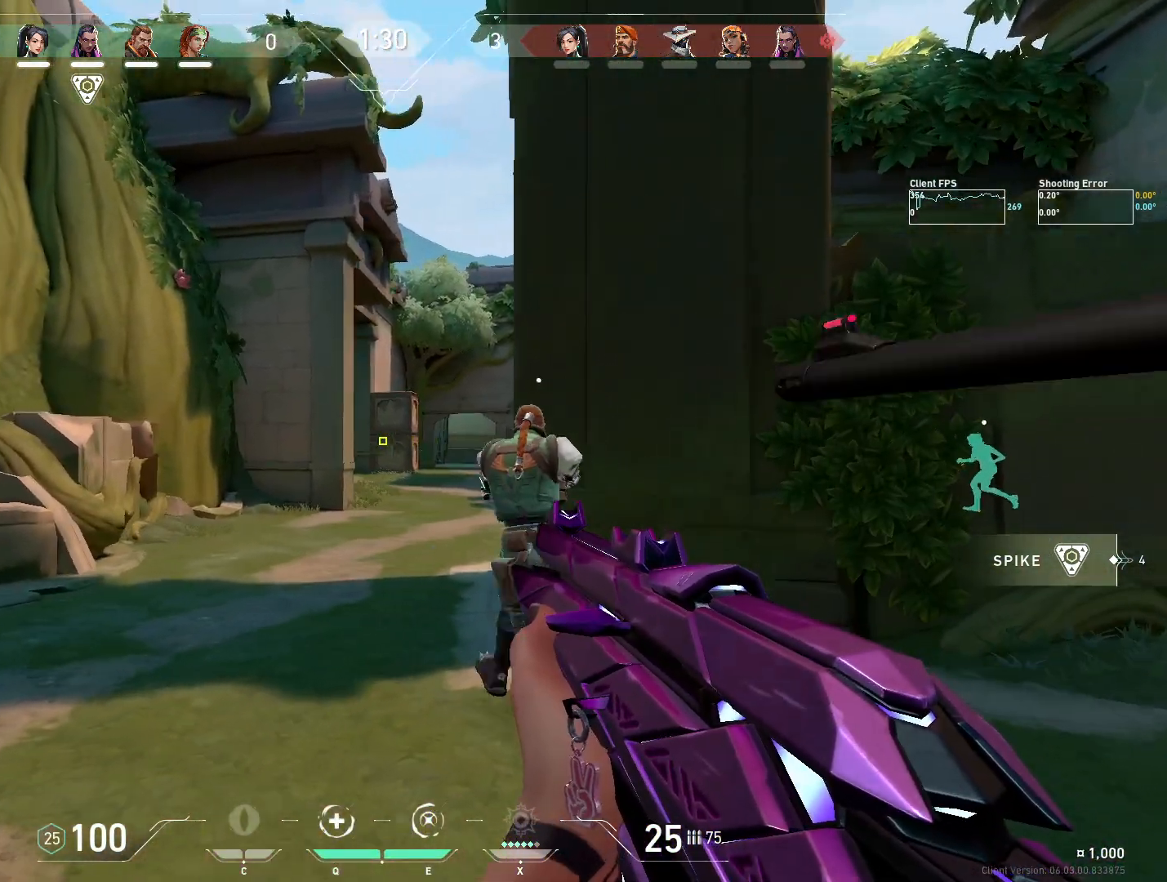
{"keys": ["d"], "mouse": [], "events": []}
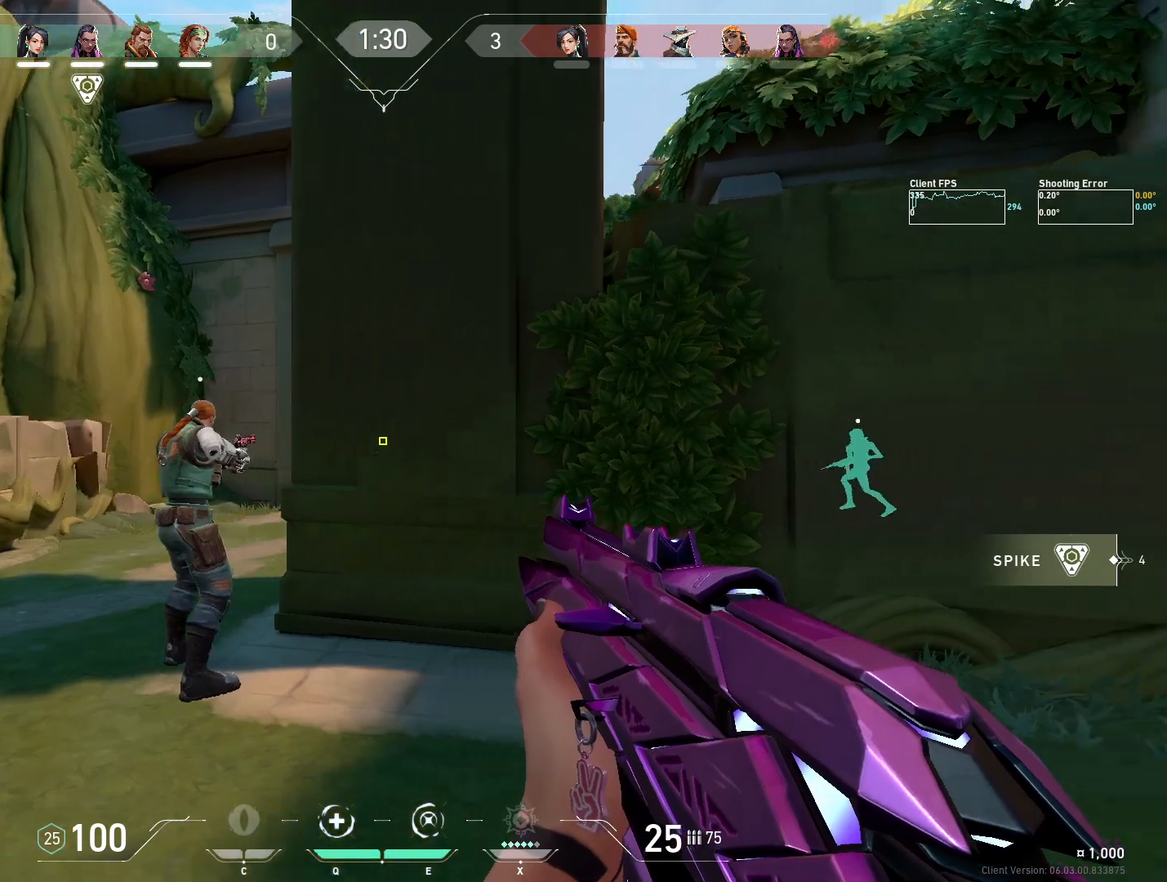
{"keys": ["d", "w"], "mouse": [], "events": [[83, "w", "down"]]}
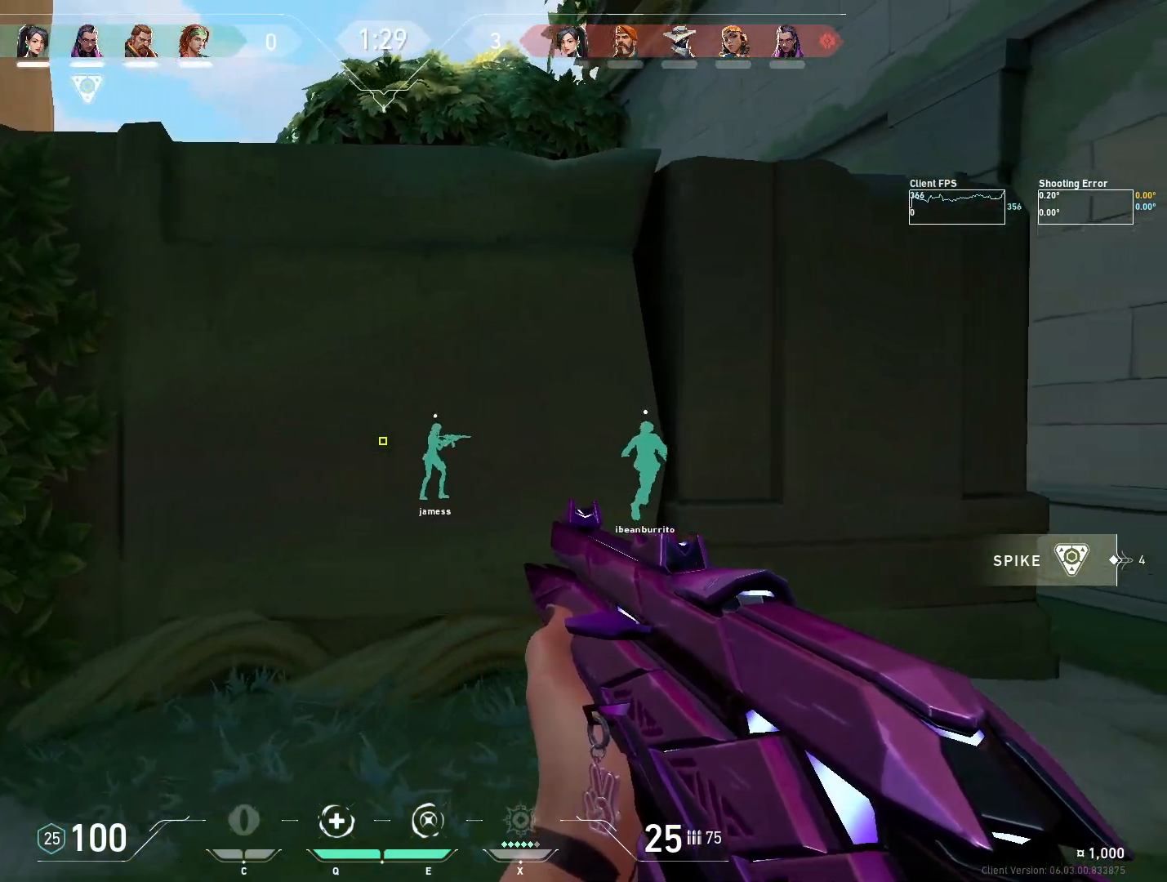
{"keys": ["d"], "mouse": [], "events": [[200, "w", "up"]]}